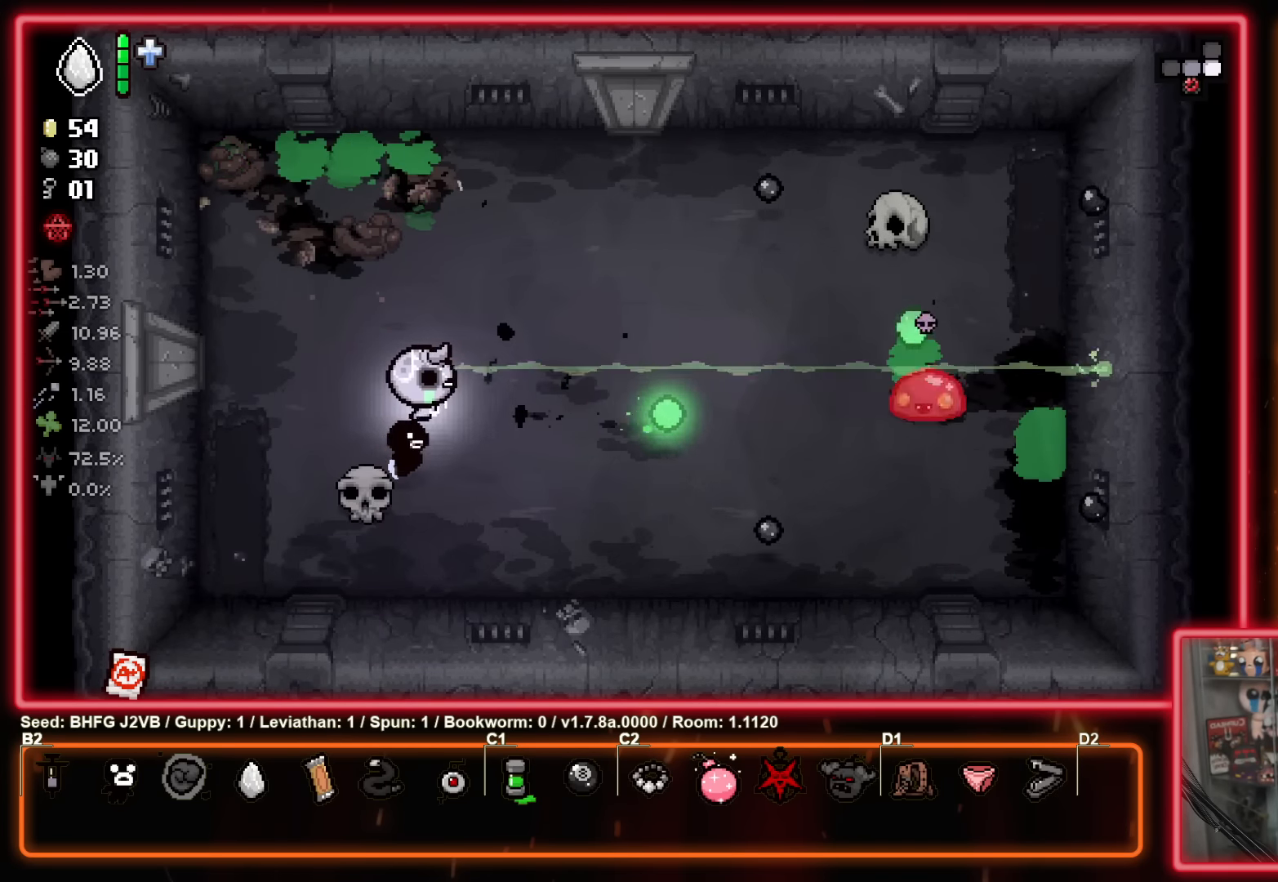
Gameplay with a controller (Xbox layout); each line is a JSON object with the inputs held at the frame after it. "events" lists button and stick changes between this image and that frame as [ms after this image, input, new state], when the widget could be followed in between. Not read: R2 right_stick.
{"buttons": ["B"], "left_stick": "down-left", "events": [[100, "left_stick", "right"], [284, "left_stick", "down-right"], [417, "left_stick", "down-left"]]}
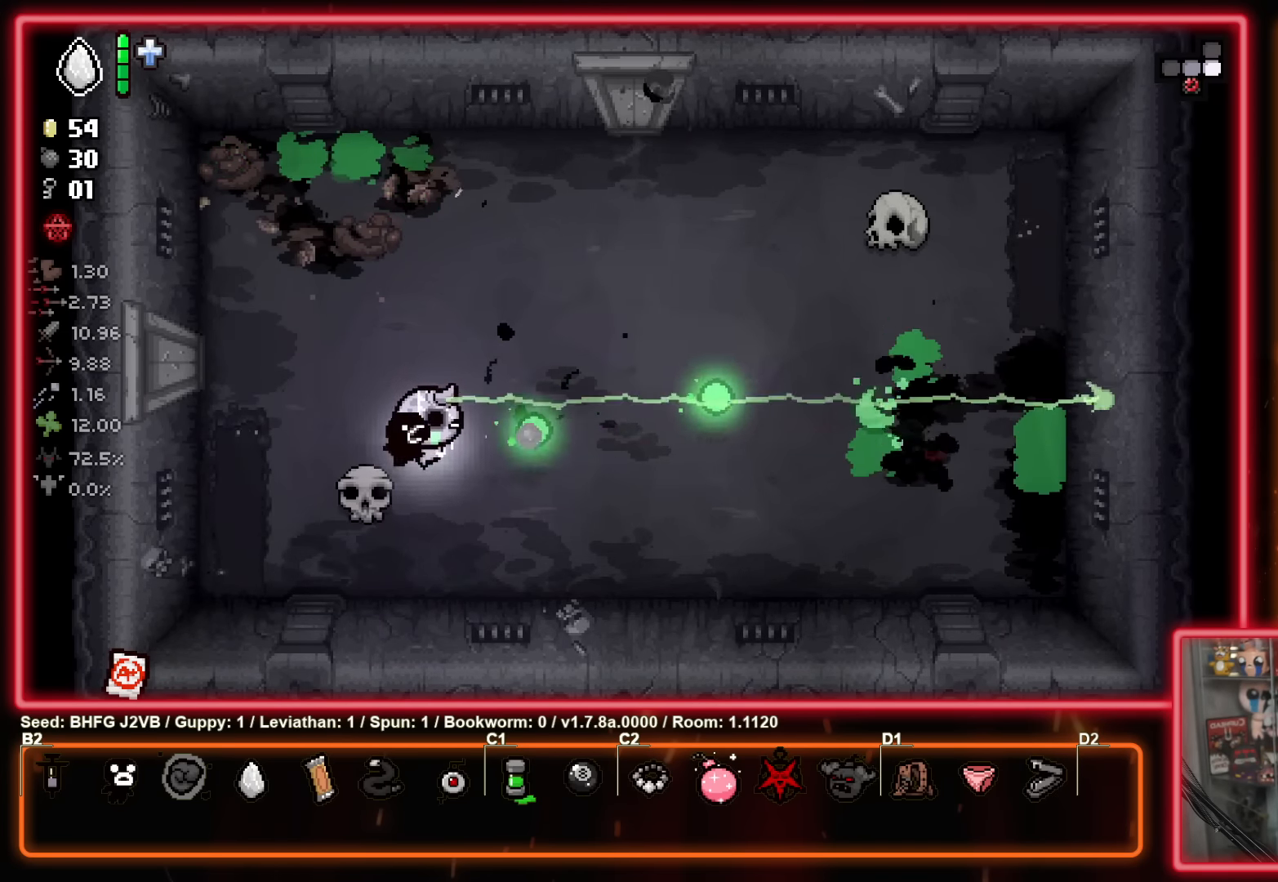
{"buttons": ["B"], "left_stick": "center", "events": [[84, "left_stick", "center"], [150, "left_stick", "right"], [234, "left_stick", "down-left"], [300, "left_stick", "left"], [484, "left_stick", "center"]]}
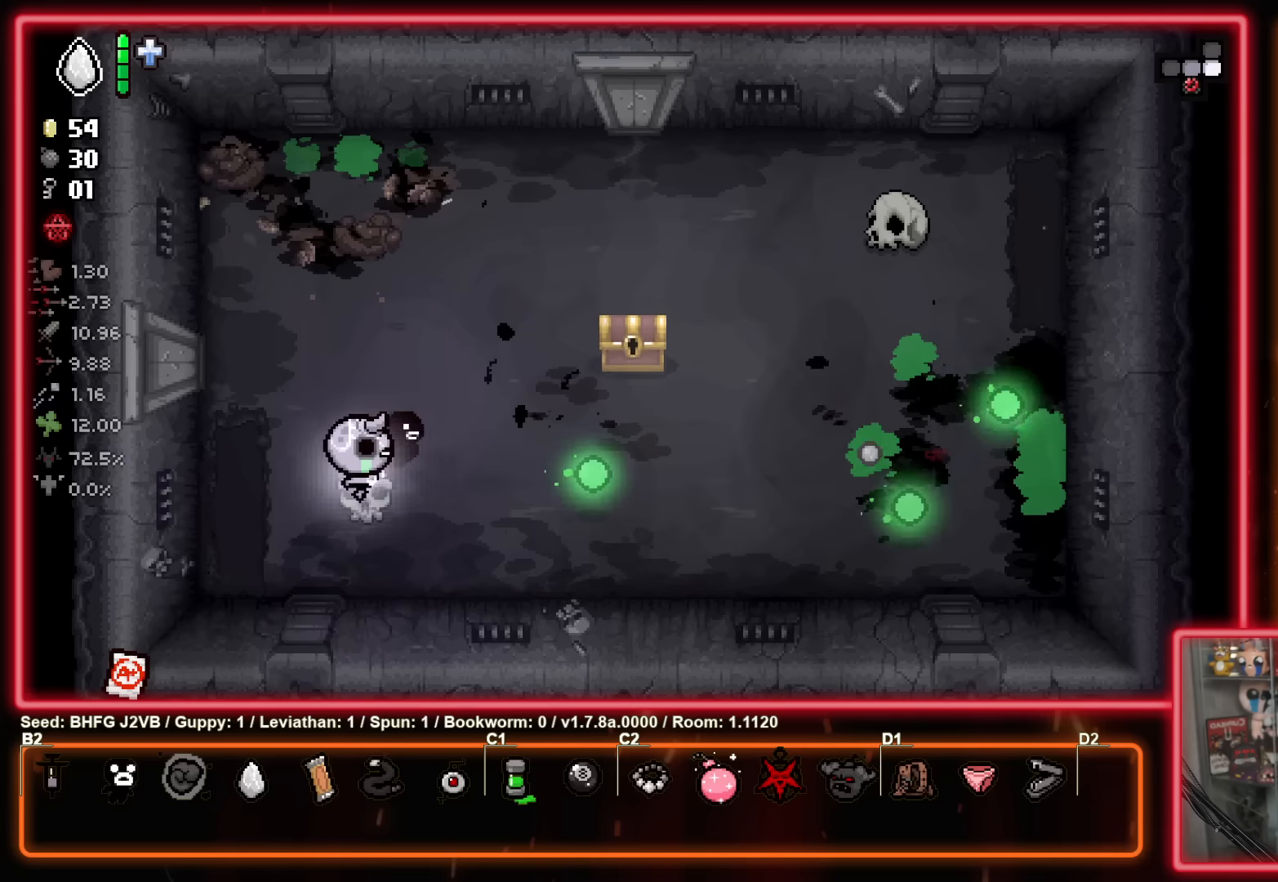
{"buttons": [], "left_stick": "up-right", "events": [[150, "left_stick", "up-right"], [284, "B", "up"]]}
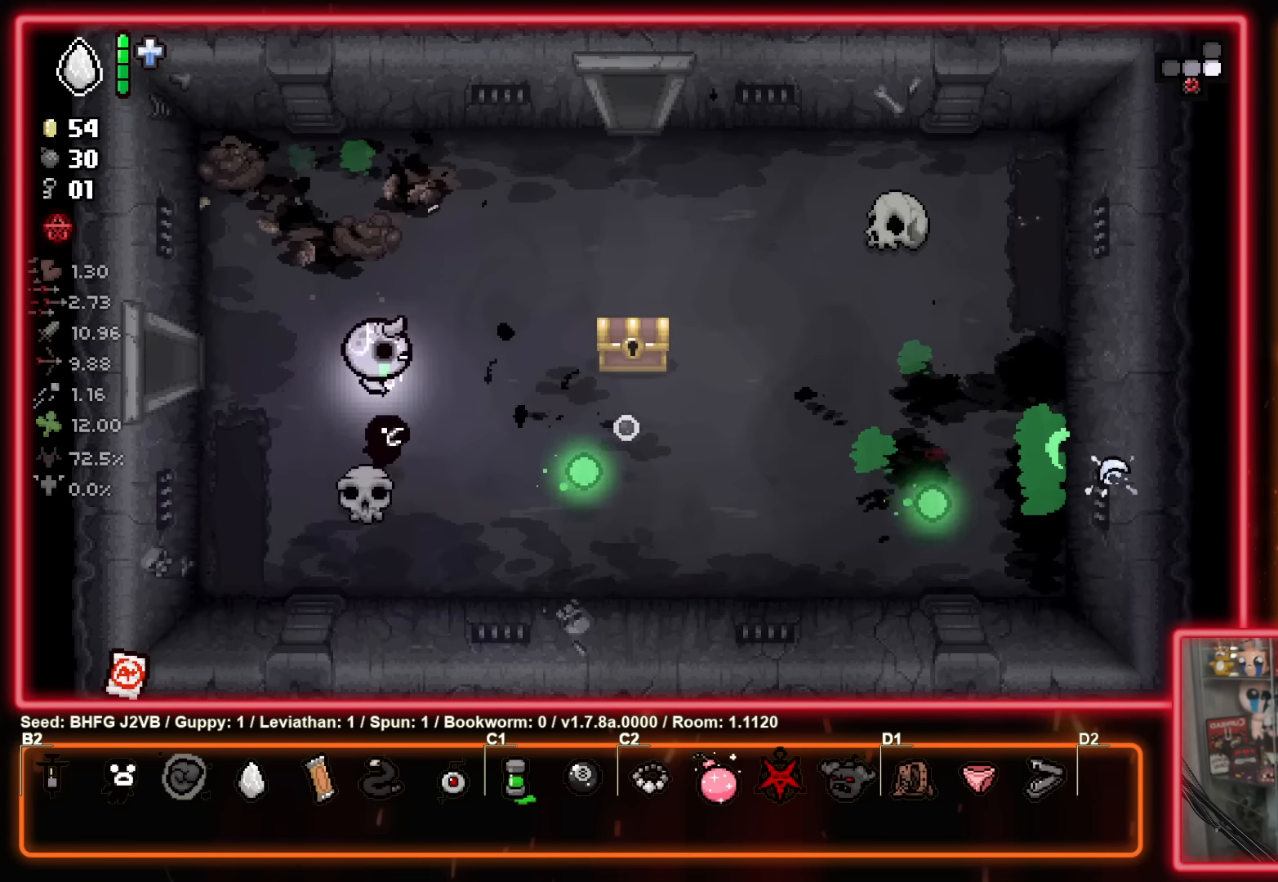
{"buttons": [], "left_stick": "up-right", "events": []}
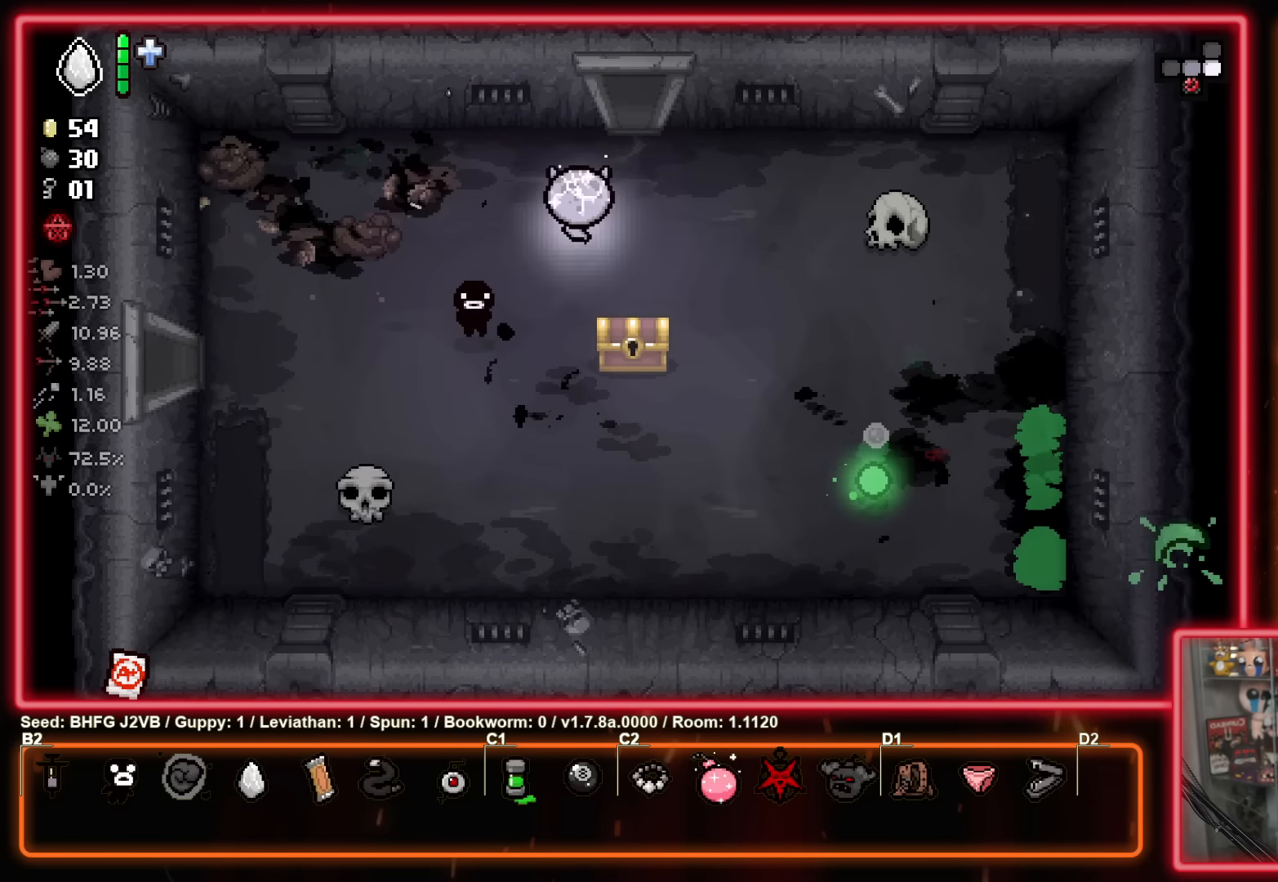
{"buttons": [], "left_stick": "center", "events": [[17, "left_stick", "up"], [500, "left_stick", "center"]]}
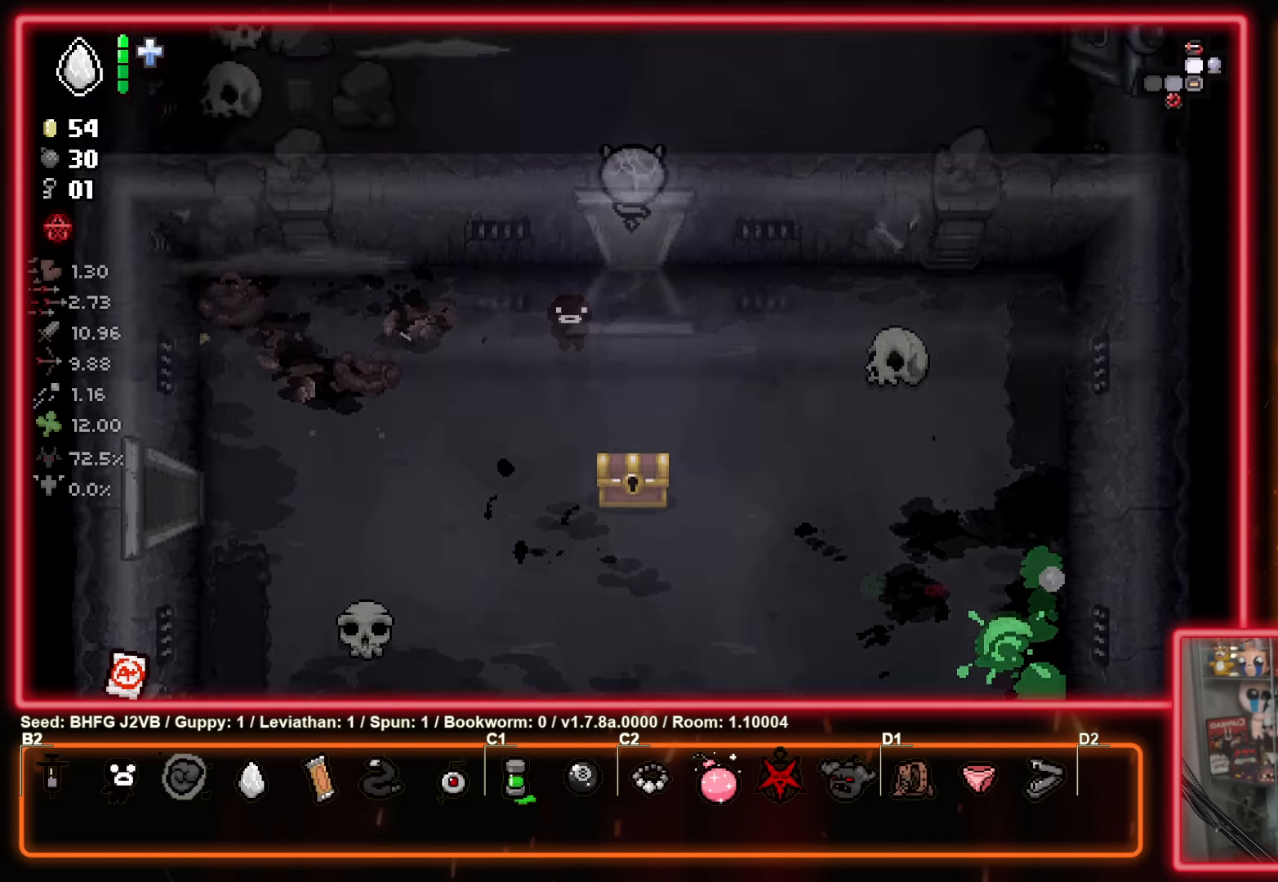
{"buttons": [], "left_stick": "up", "events": [[467, "left_stick", "up"]]}
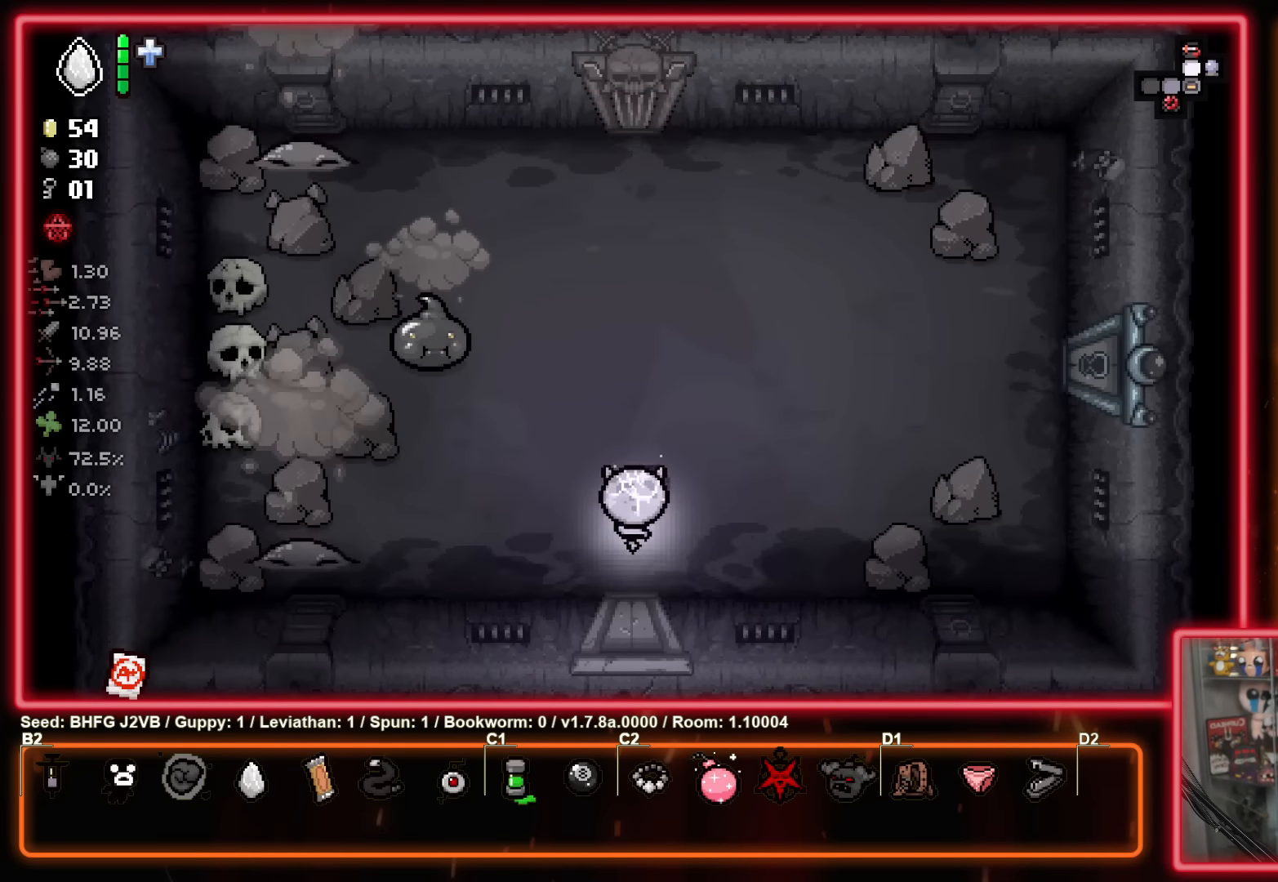
{"buttons": ["X"], "left_stick": "center", "events": [[117, "X", "down"], [117, "left_stick", "down-left"], [367, "left_stick", "left"], [484, "left_stick", "center"]]}
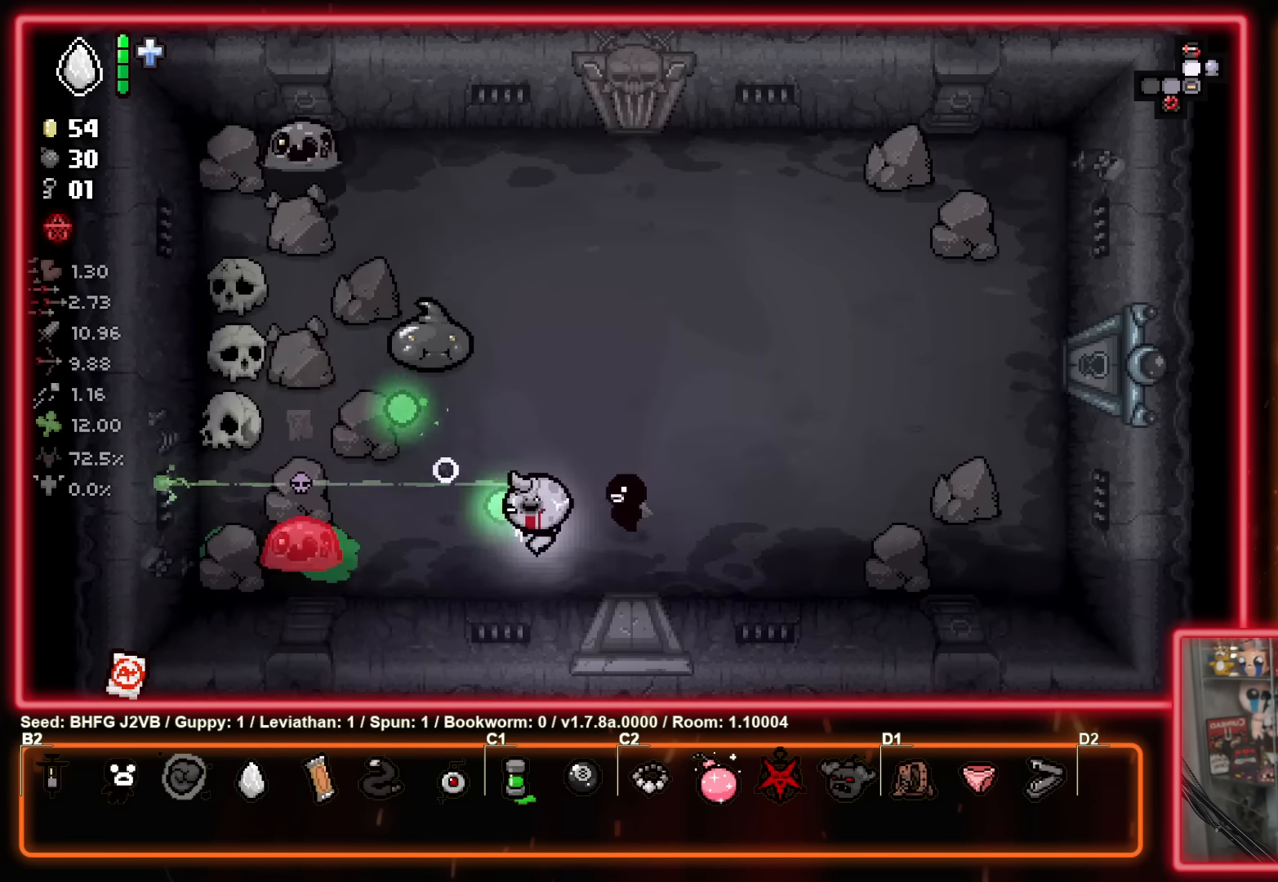
{"buttons": ["X"], "left_stick": "up-right", "events": [[100, "left_stick", "right"], [484, "left_stick", "up-right"]]}
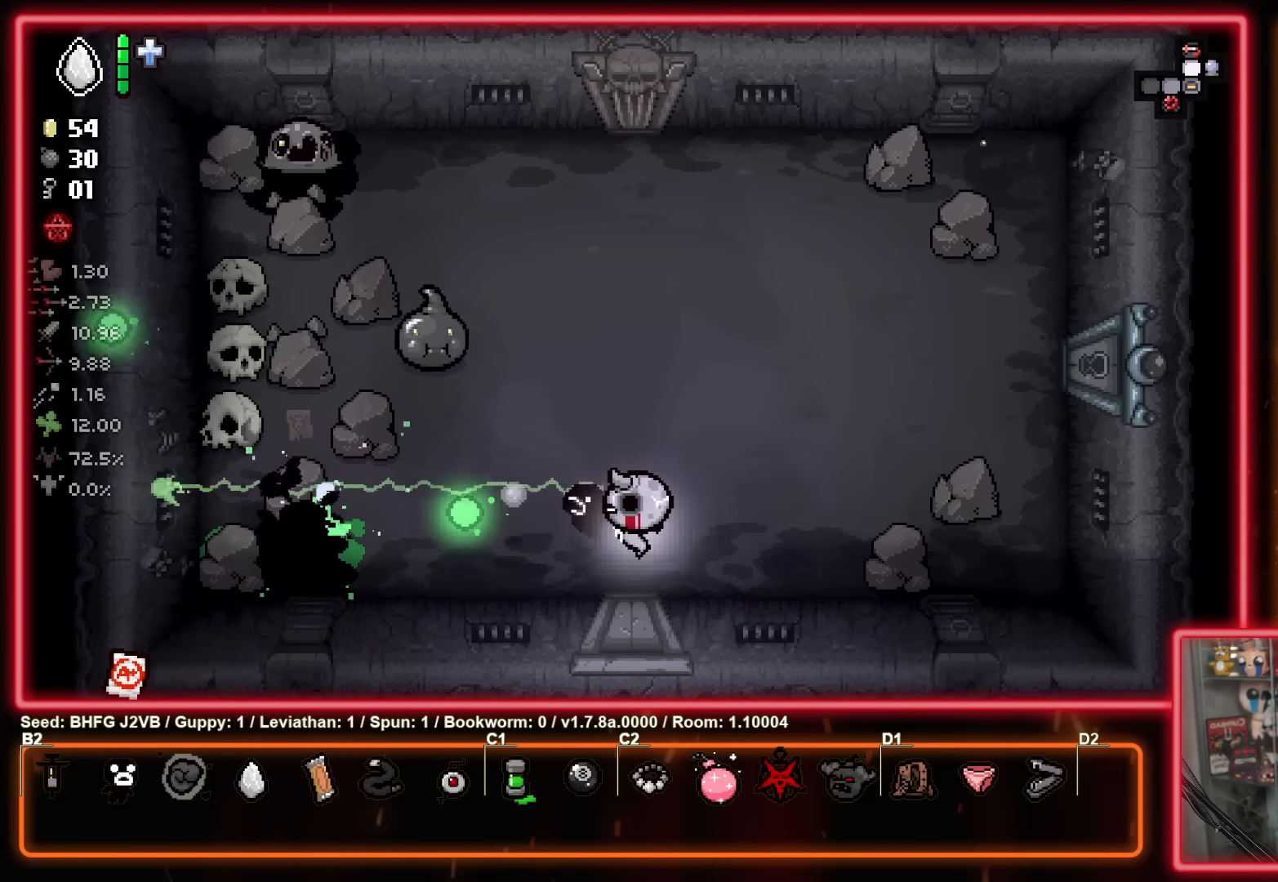
{"buttons": ["X"], "left_stick": "right", "events": [[200, "left_stick", "up"], [434, "left_stick", "center"], [484, "left_stick", "right"]]}
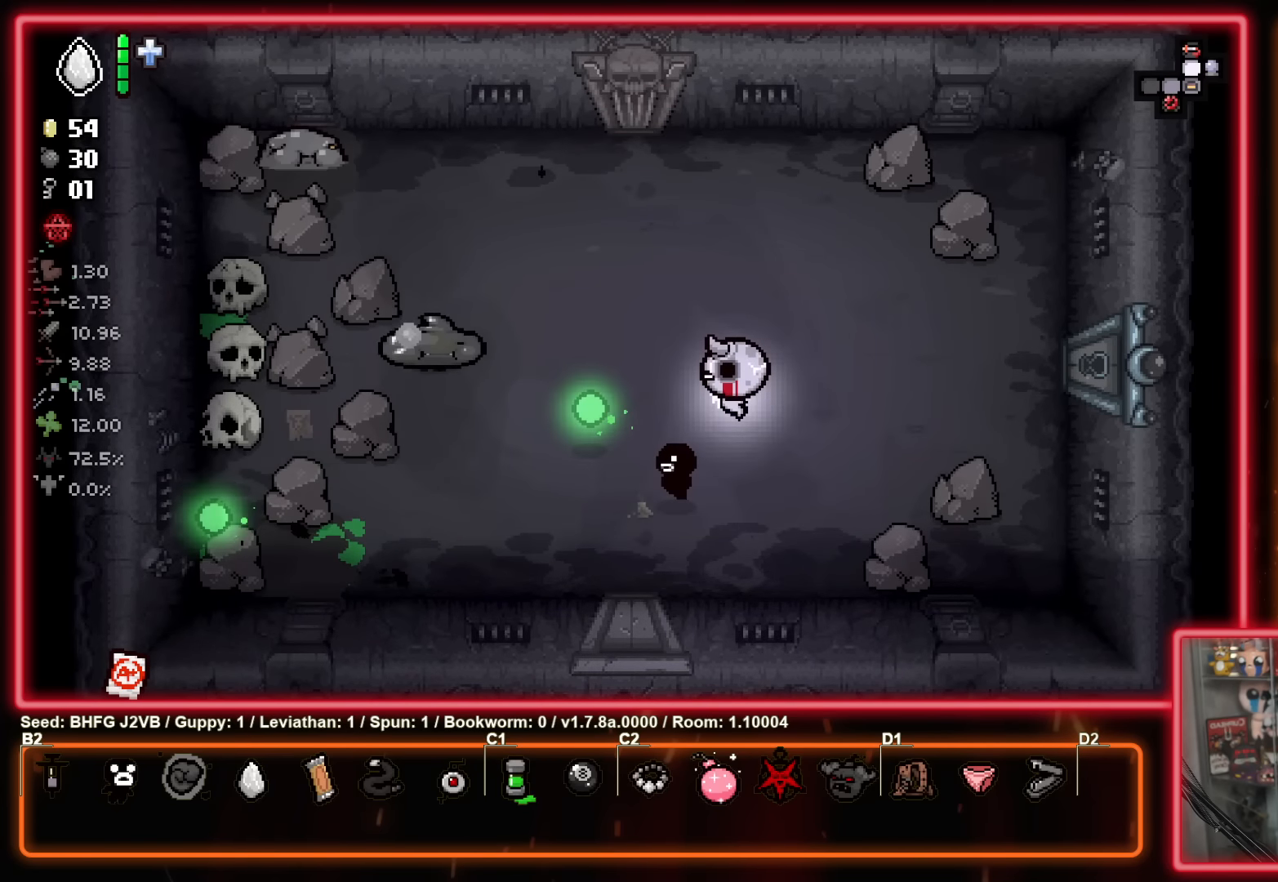
{"buttons": ["X"], "left_stick": "right", "events": []}
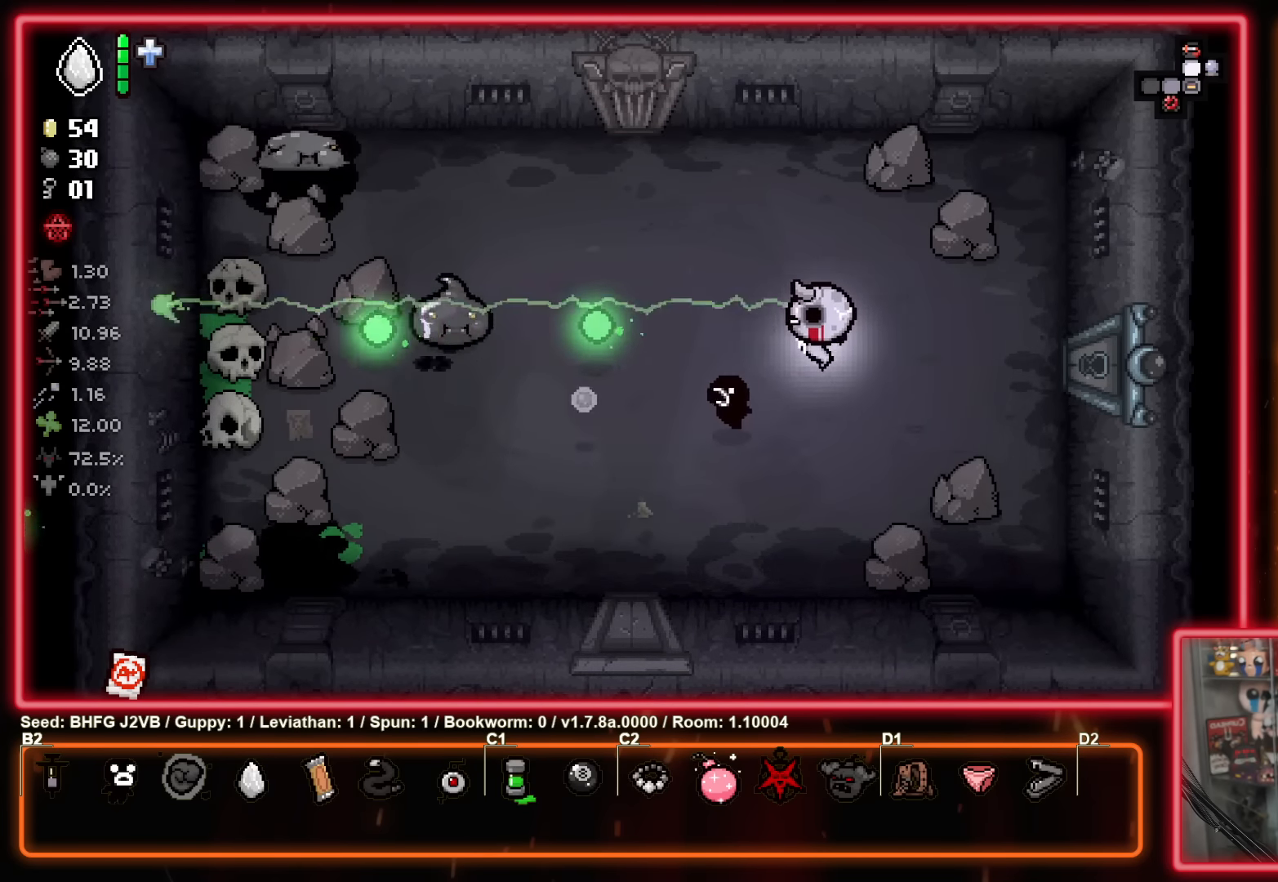
{"buttons": ["X"], "left_stick": "left", "events": [[367, "left_stick", "center"], [467, "left_stick", "left"]]}
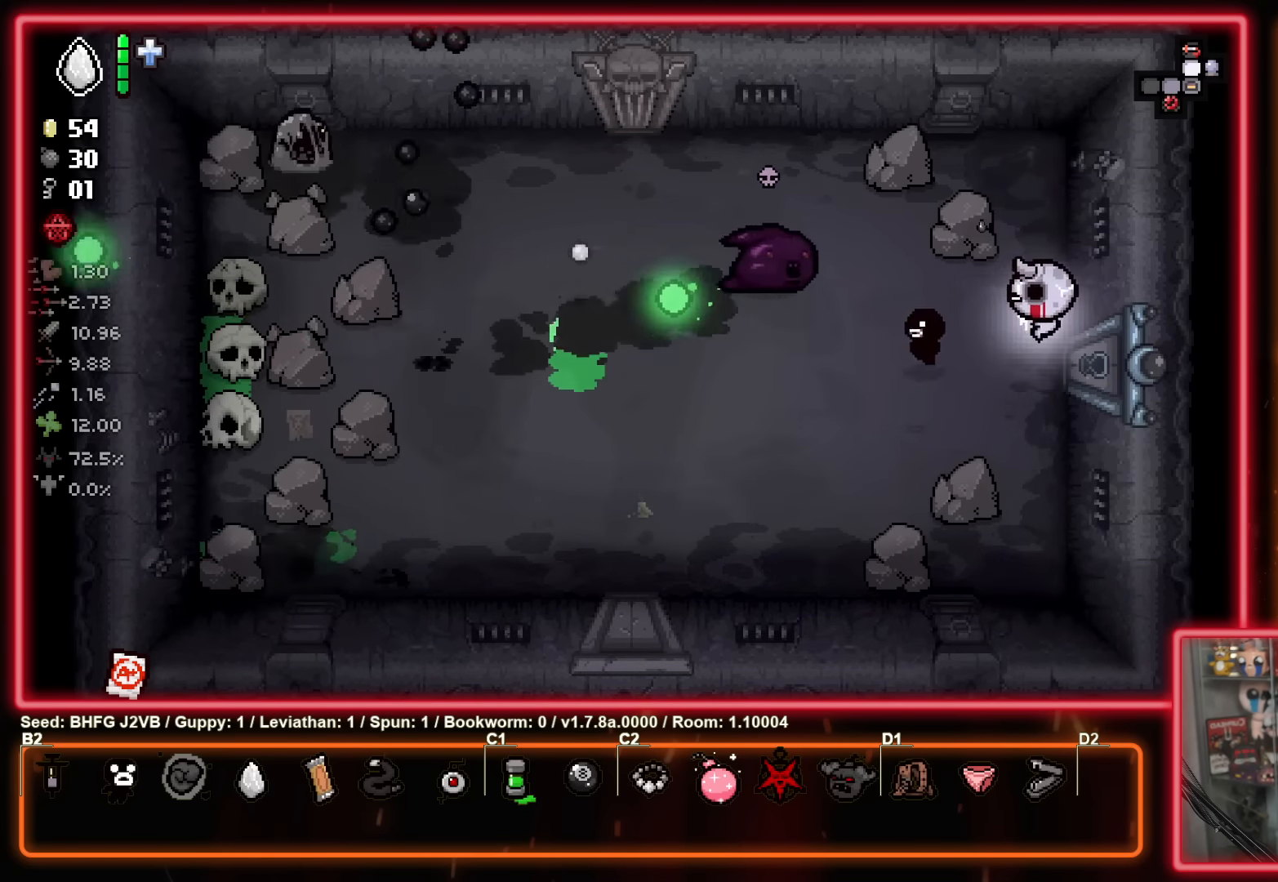
{"buttons": [], "left_stick": "down", "events": [[34, "left_stick", "up"], [84, "left_stick", "up-right"], [217, "left_stick", "down-right"], [284, "left_stick", "down"], [417, "X", "up"]]}
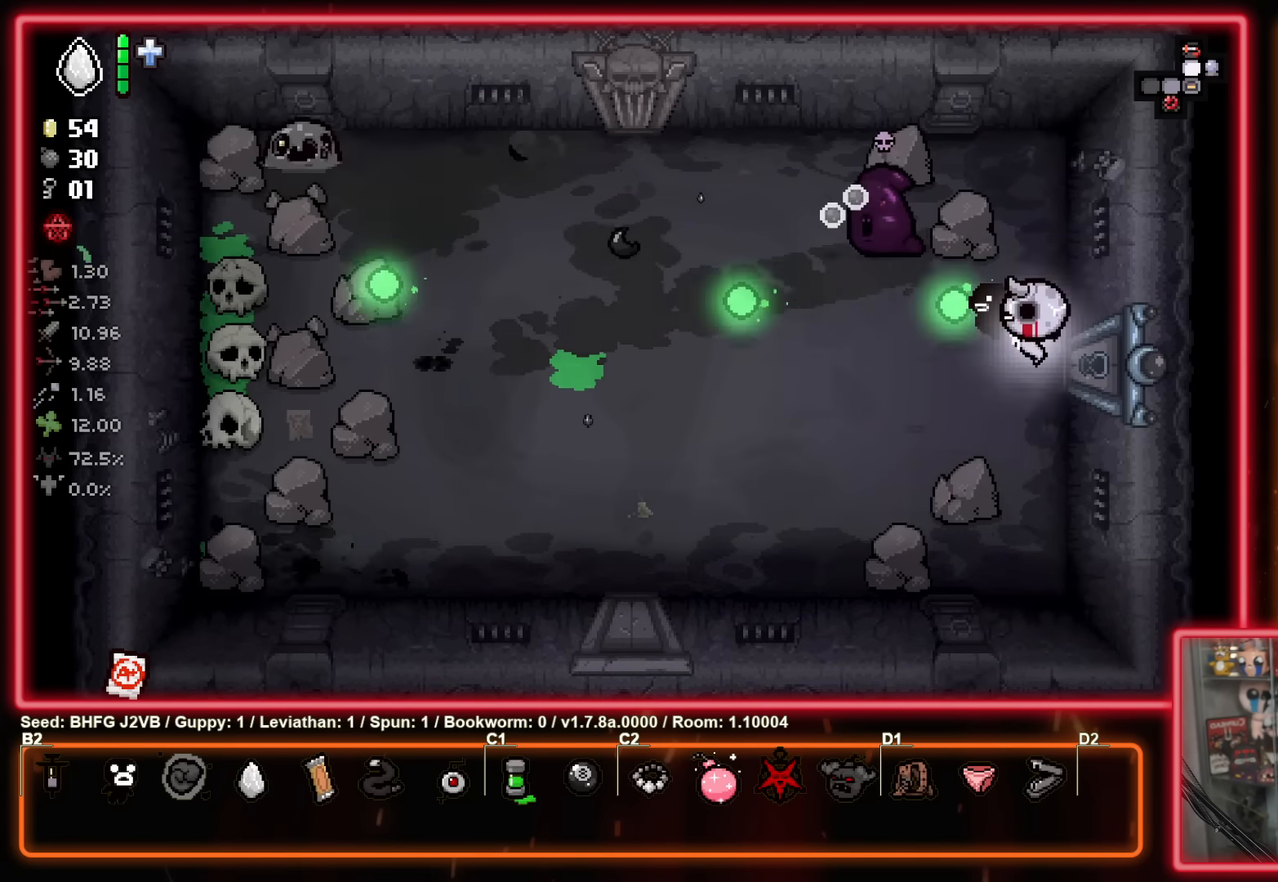
{"buttons": ["Y"], "left_stick": "up", "events": [[100, "left_stick", "down-left"], [350, "Y", "down"], [400, "left_stick", "up"]]}
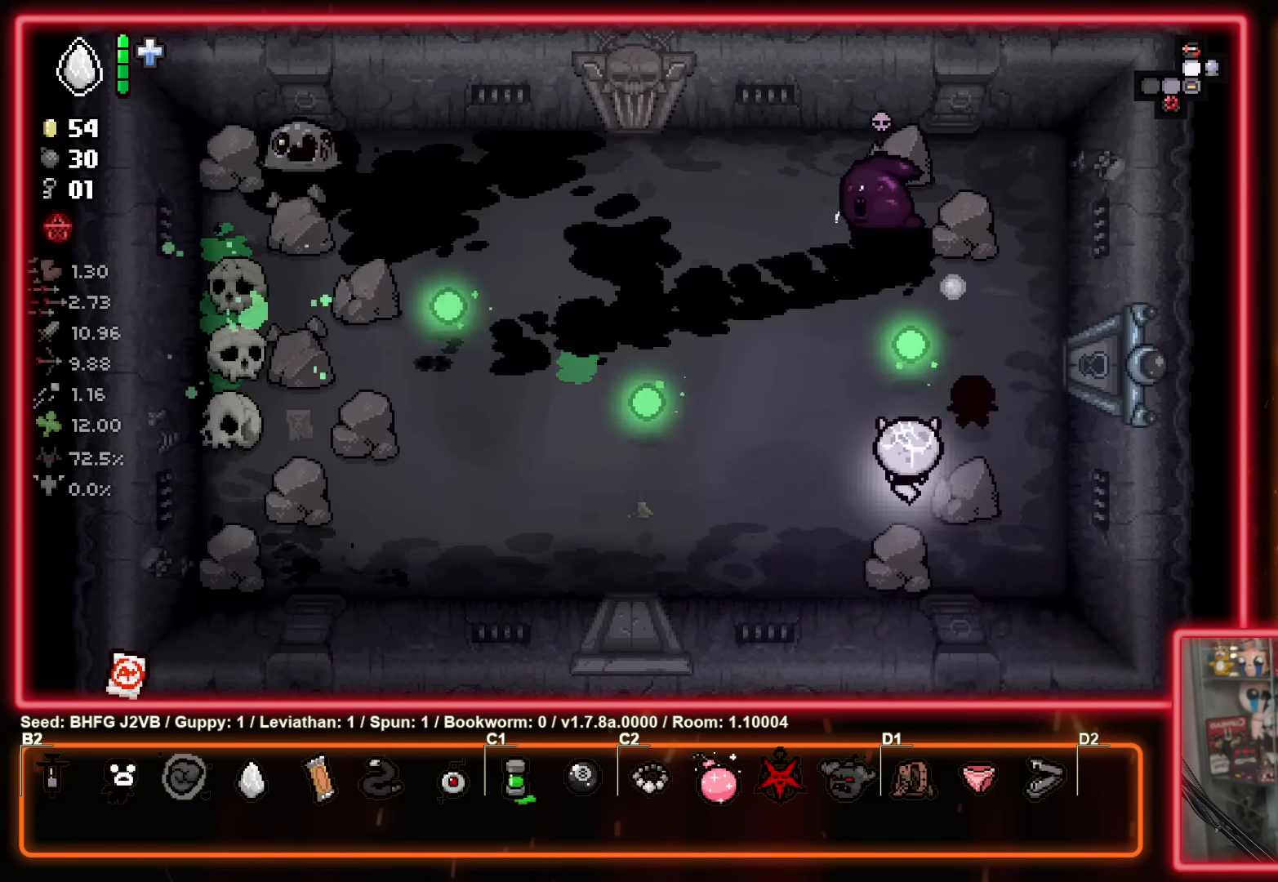
{"buttons": ["Y"], "left_stick": "down", "events": [[134, "left_stick", "center"], [234, "left_stick", "up-left"], [450, "left_stick", "down"]]}
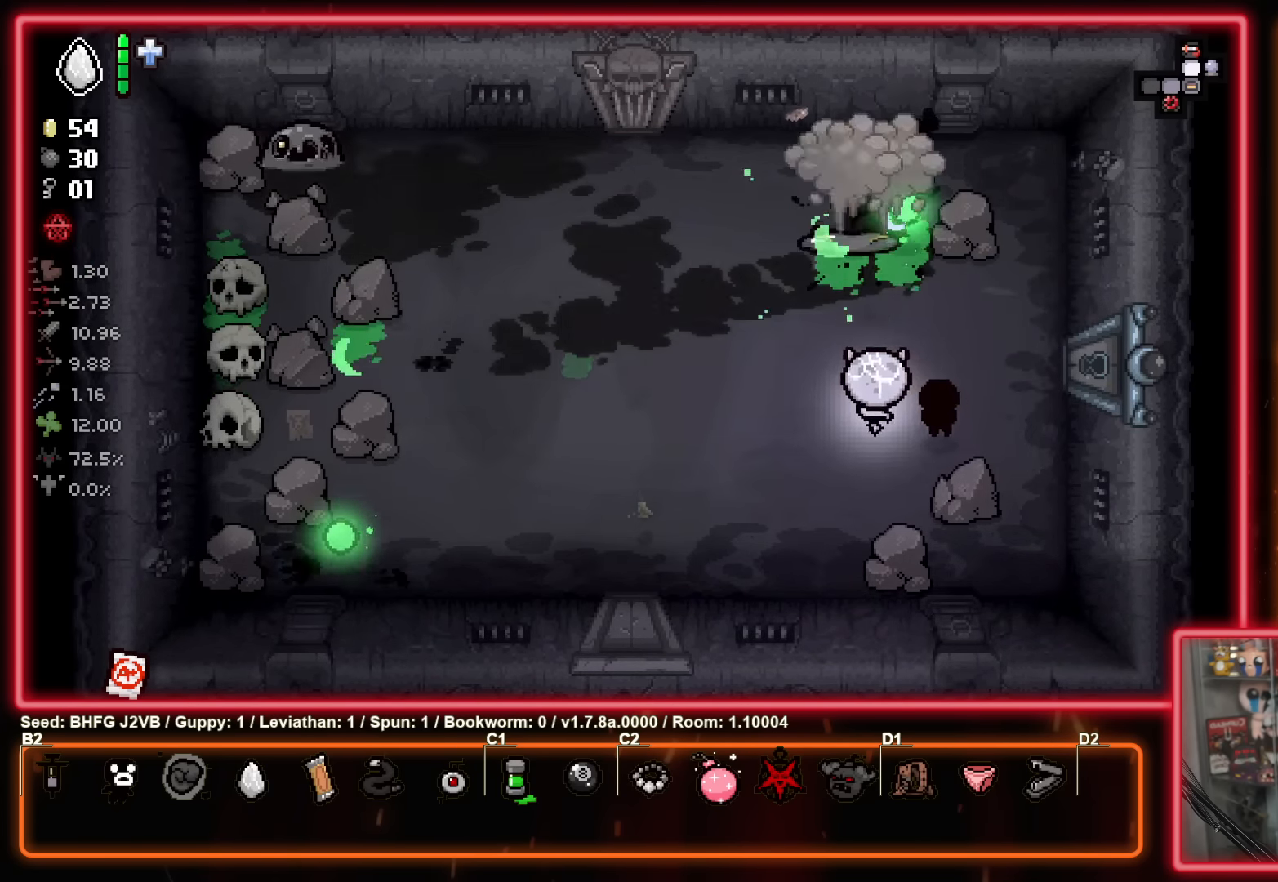
{"buttons": [], "left_stick": "up-right", "events": [[116, "left_stick", "up"], [316, "left_stick", "up-right"], [366, "Y", "up"]]}
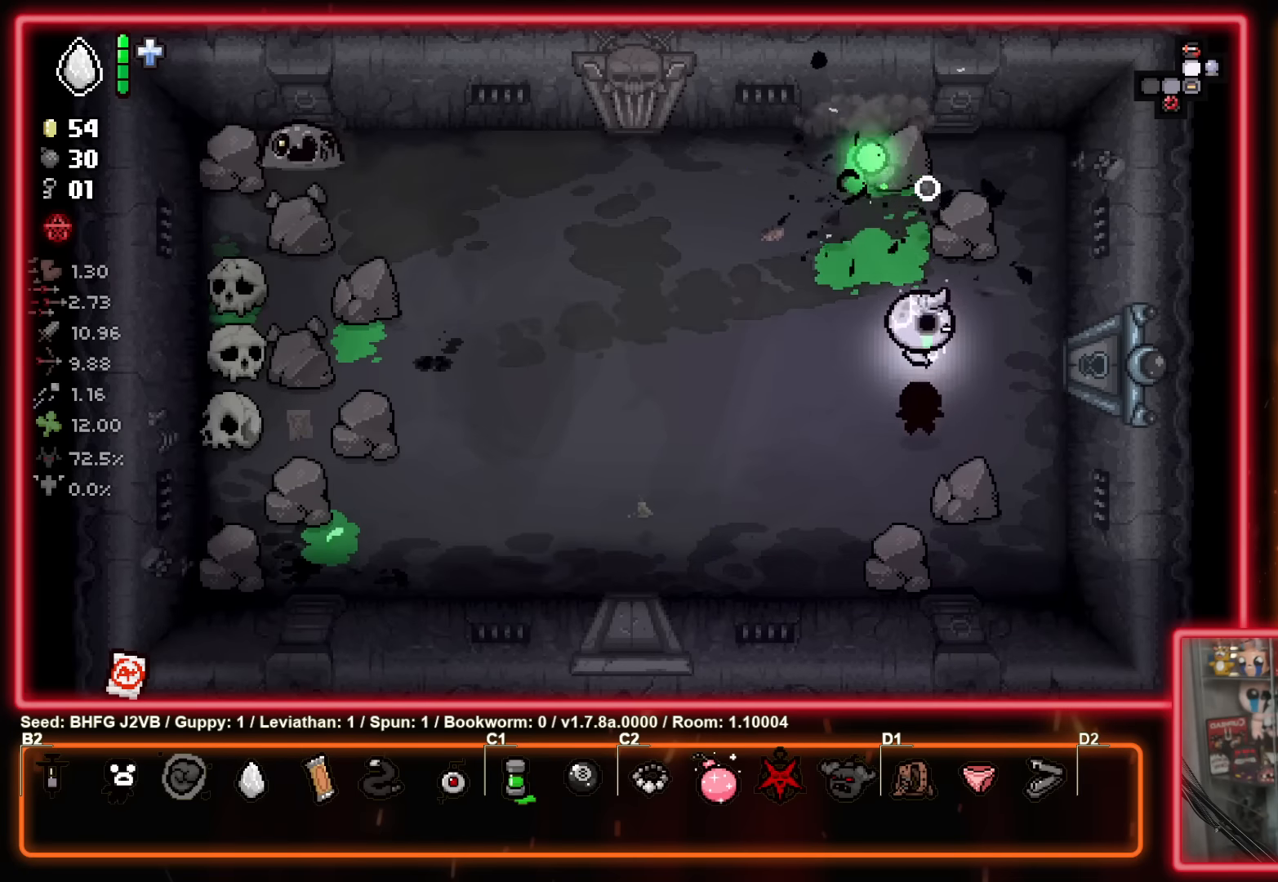
{"buttons": ["X"], "left_stick": "up-left", "events": [[133, "left_stick", "up-left"], [183, "X", "down"]]}
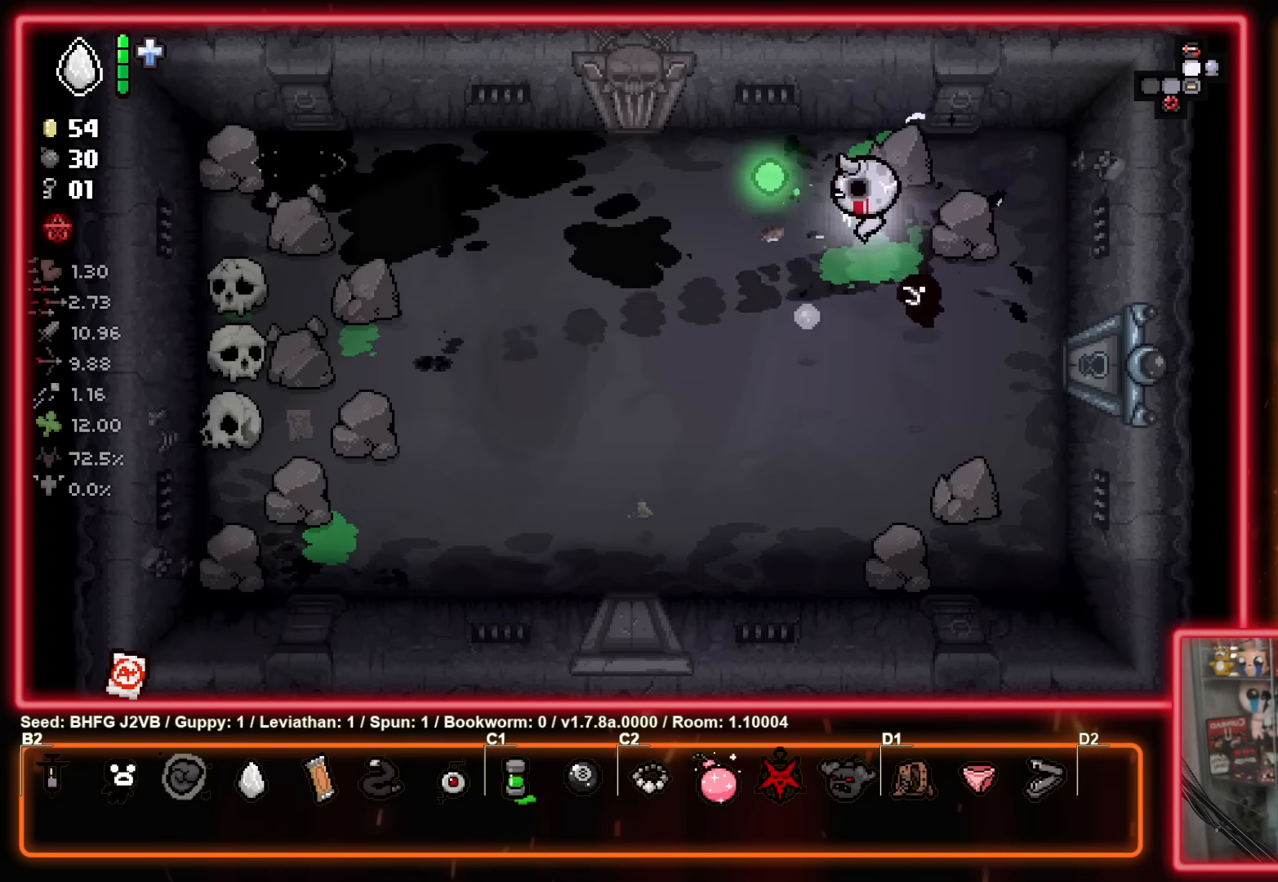
{"buttons": [], "left_stick": "up-left", "events": [[50, "left_stick", "right"], [133, "X", "up"], [283, "left_stick", "center"], [500, "left_stick", "up-left"]]}
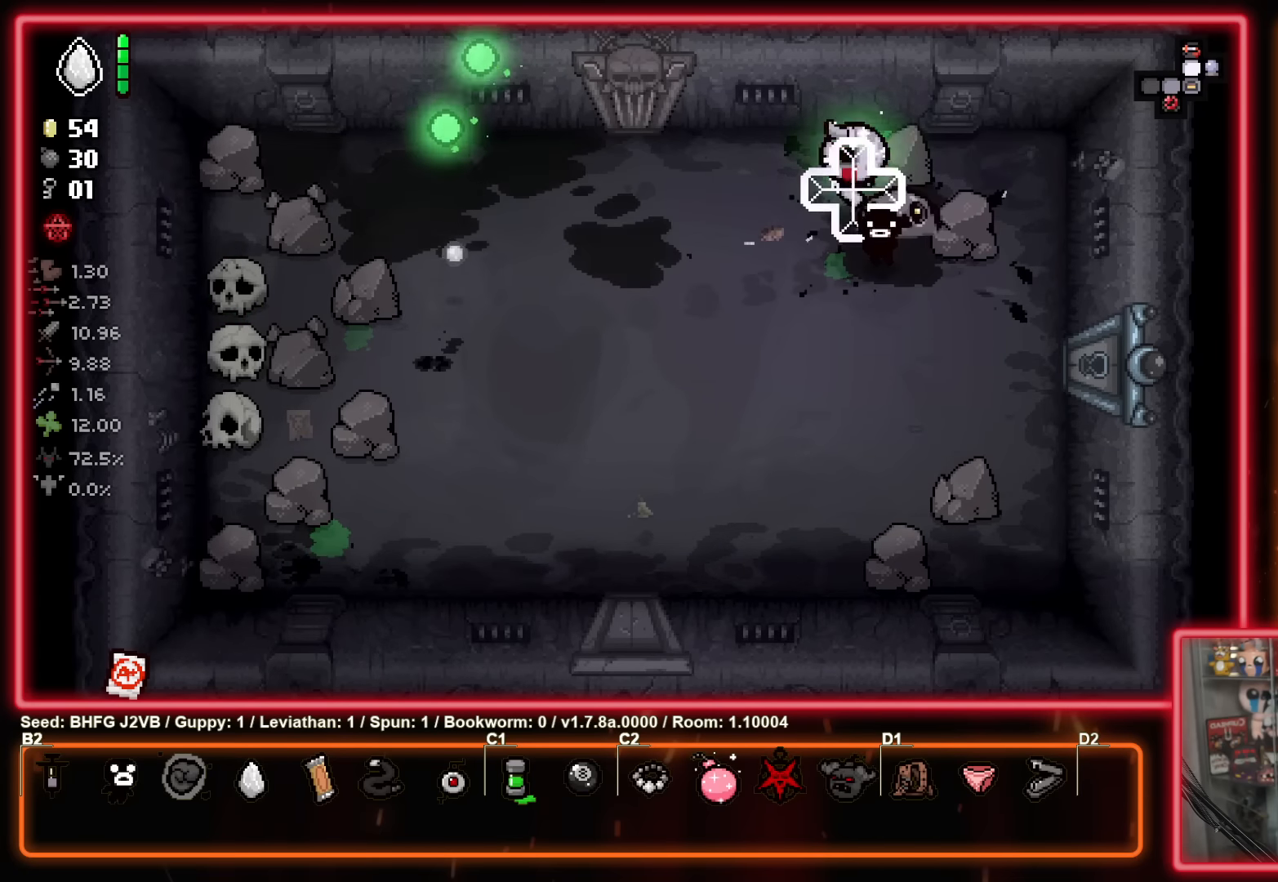
{"buttons": ["B"], "left_stick": "right", "events": [[116, "A", "down"], [116, "left_stick", "down-left"], [133, "B", "down"], [266, "left_stick", "left"], [316, "A", "up"], [500, "left_stick", "right"]]}
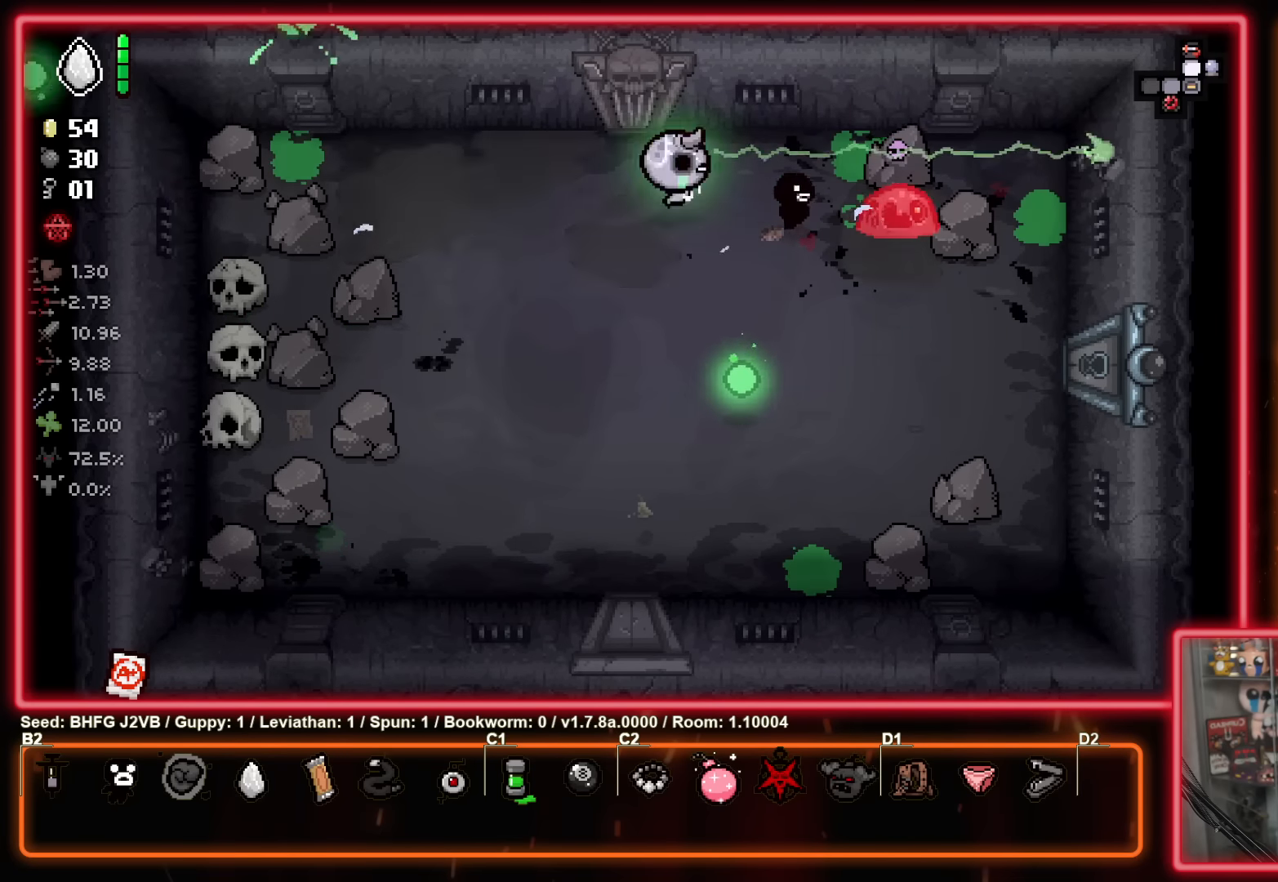
{"buttons": ["B"], "left_stick": "down-left", "events": [[116, "left_stick", "left"], [500, "left_stick", "down-left"]]}
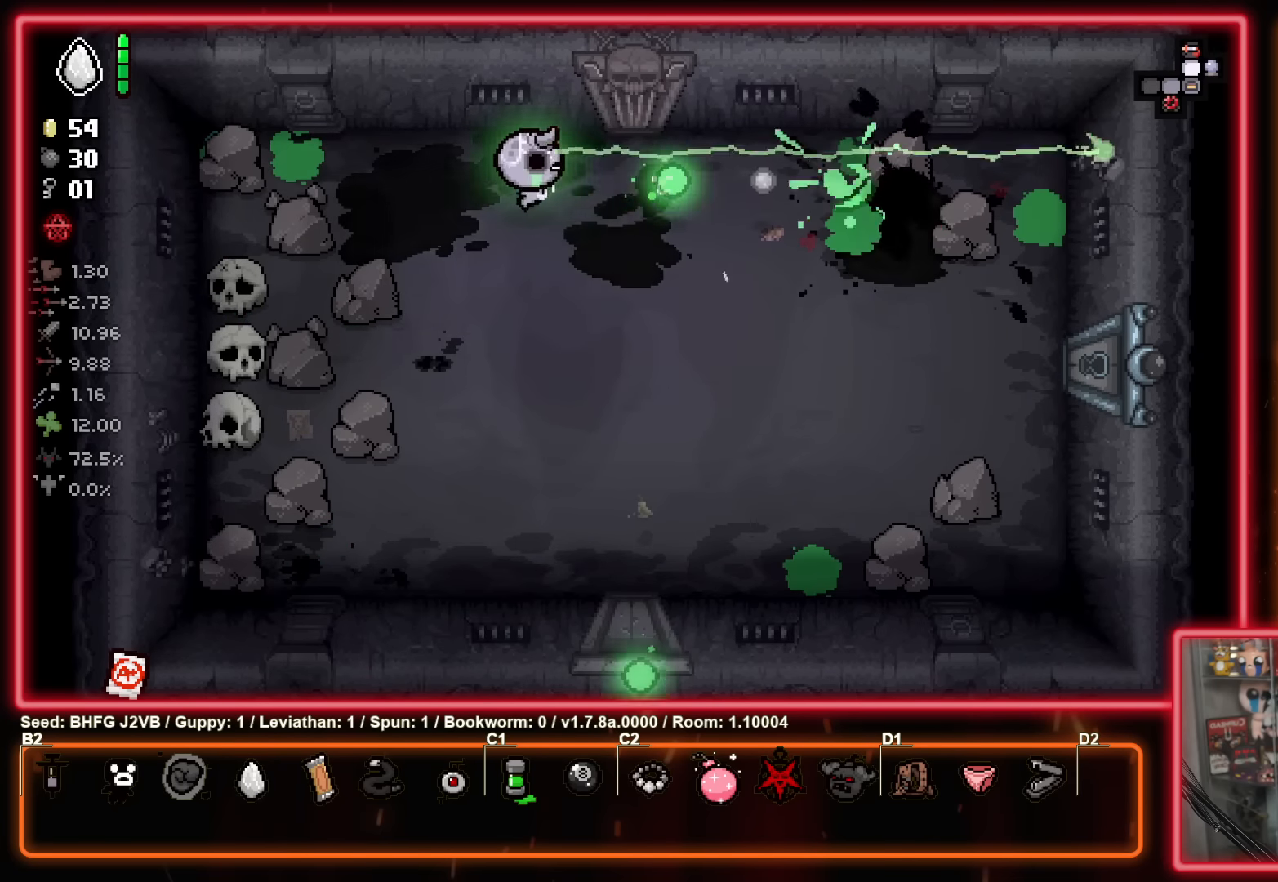
{"buttons": [], "left_stick": "center", "events": [[383, "left_stick", "center"], [416, "B", "up"]]}
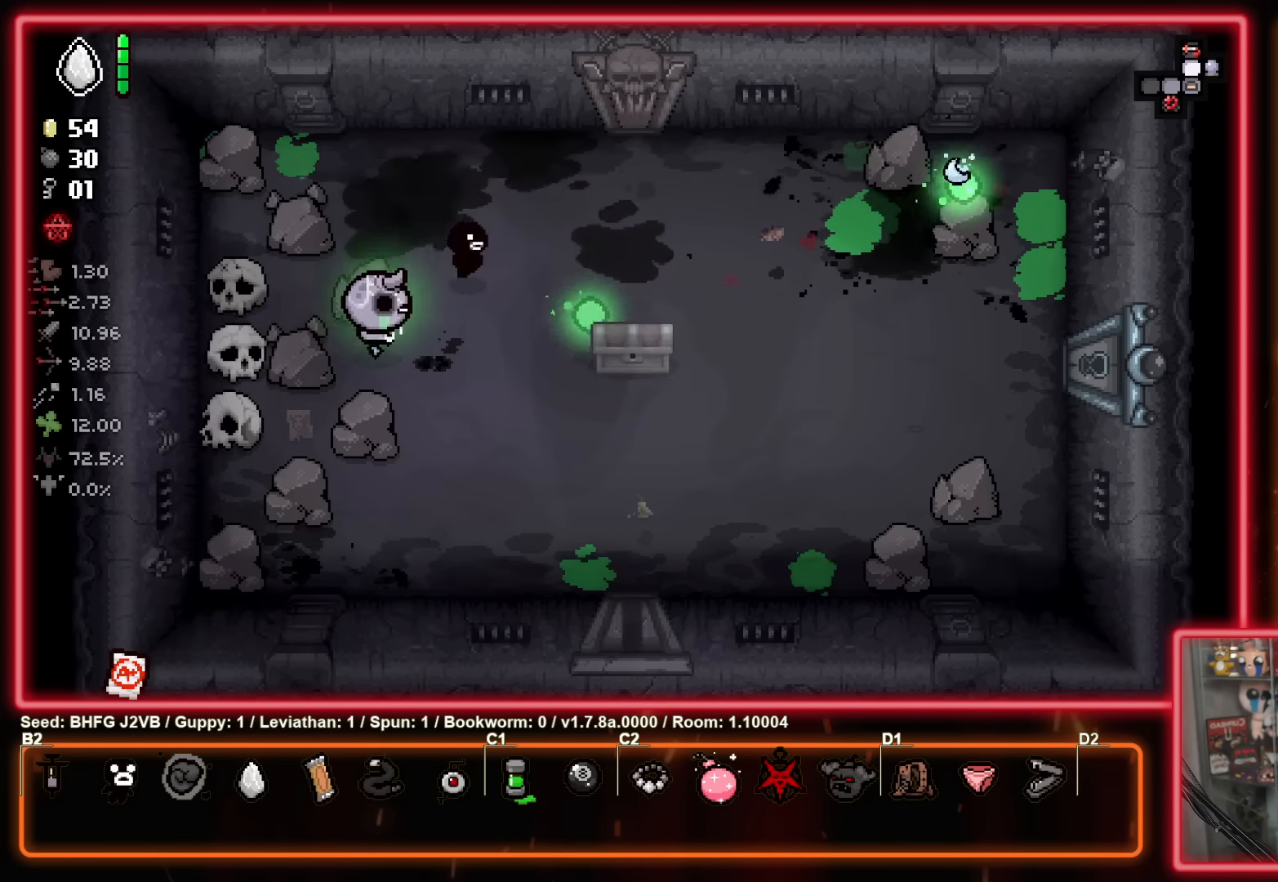
{"buttons": [], "left_stick": "right", "events": [[200, "left_stick", "left"], [466, "left_stick", "right"]]}
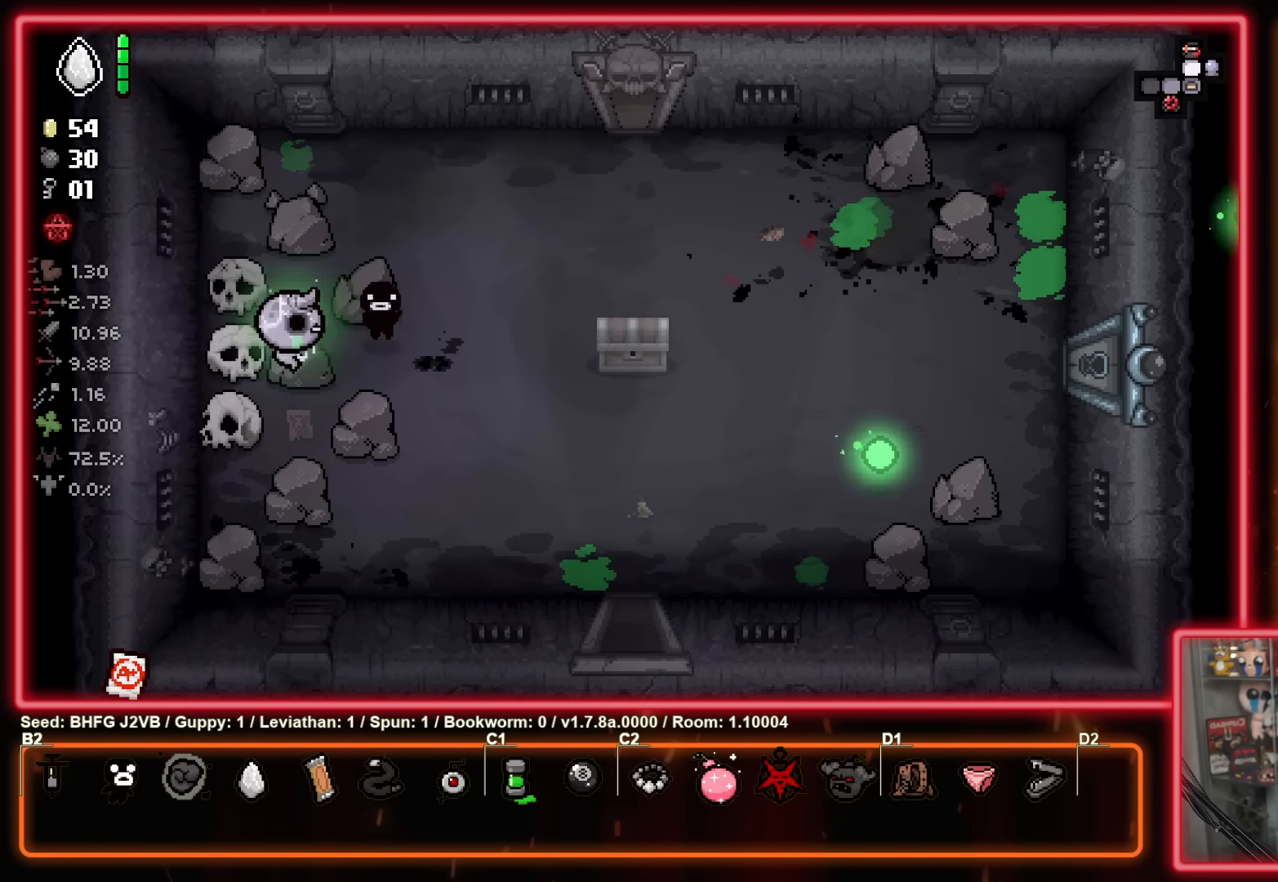
{"buttons": [], "left_stick": "right", "events": [[100, "L1", "down"], [183, "L1", "up"], [216, "left_stick", "up-right"], [466, "left_stick", "right"]]}
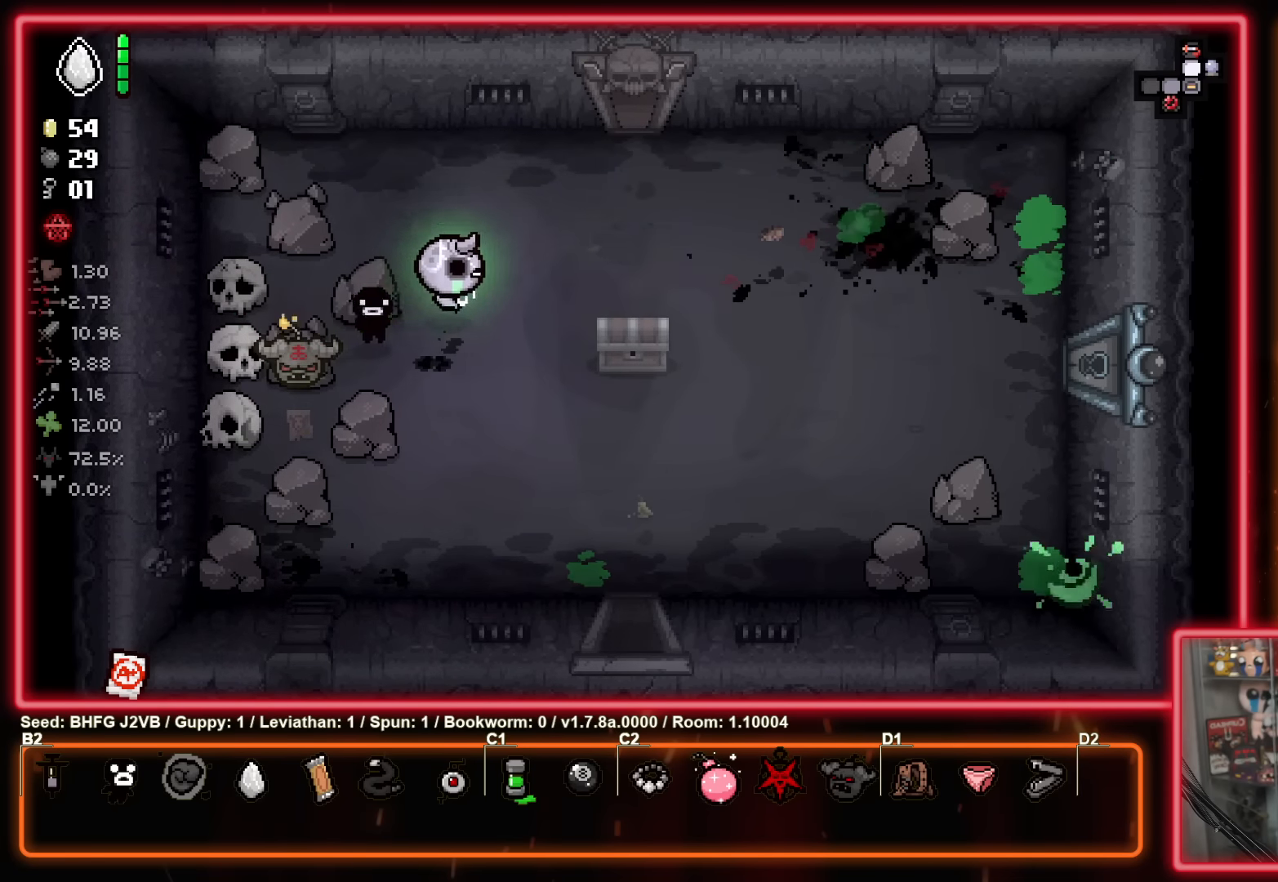
{"buttons": [], "left_stick": "right", "events": [[200, "left_stick", "down-right"], [400, "left_stick", "right"]]}
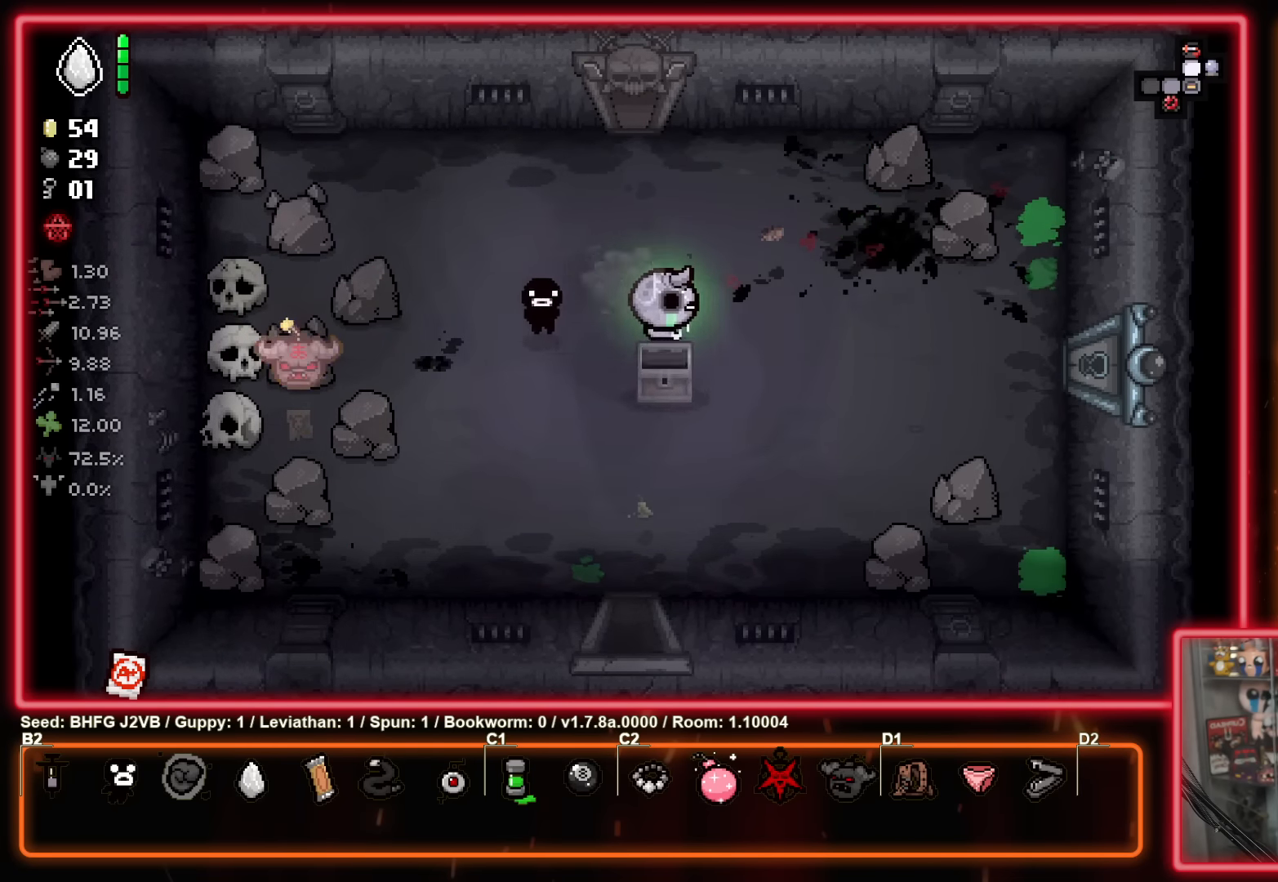
{"buttons": [], "left_stick": "center", "events": [[466, "left_stick", "center"]]}
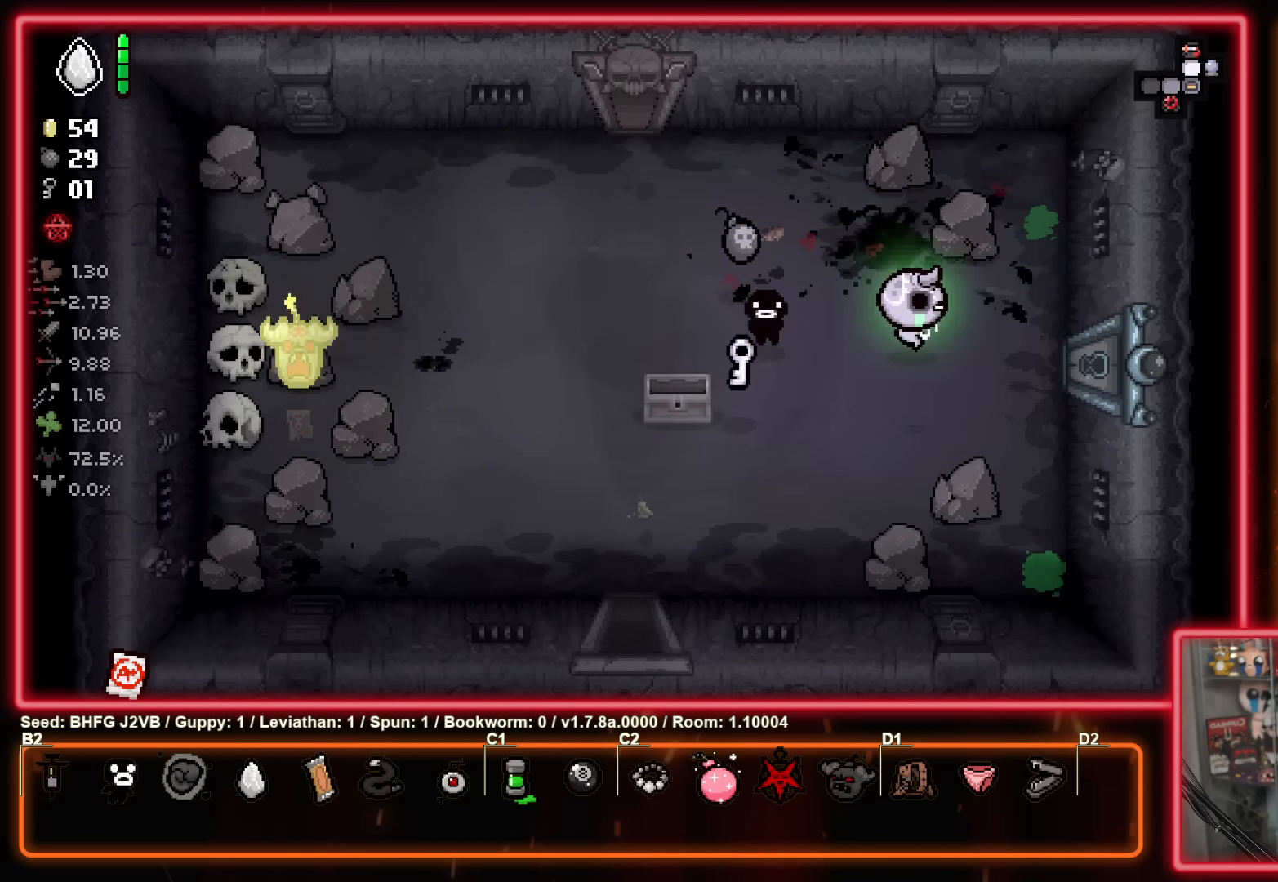
{"buttons": [], "left_stick": "center", "events": []}
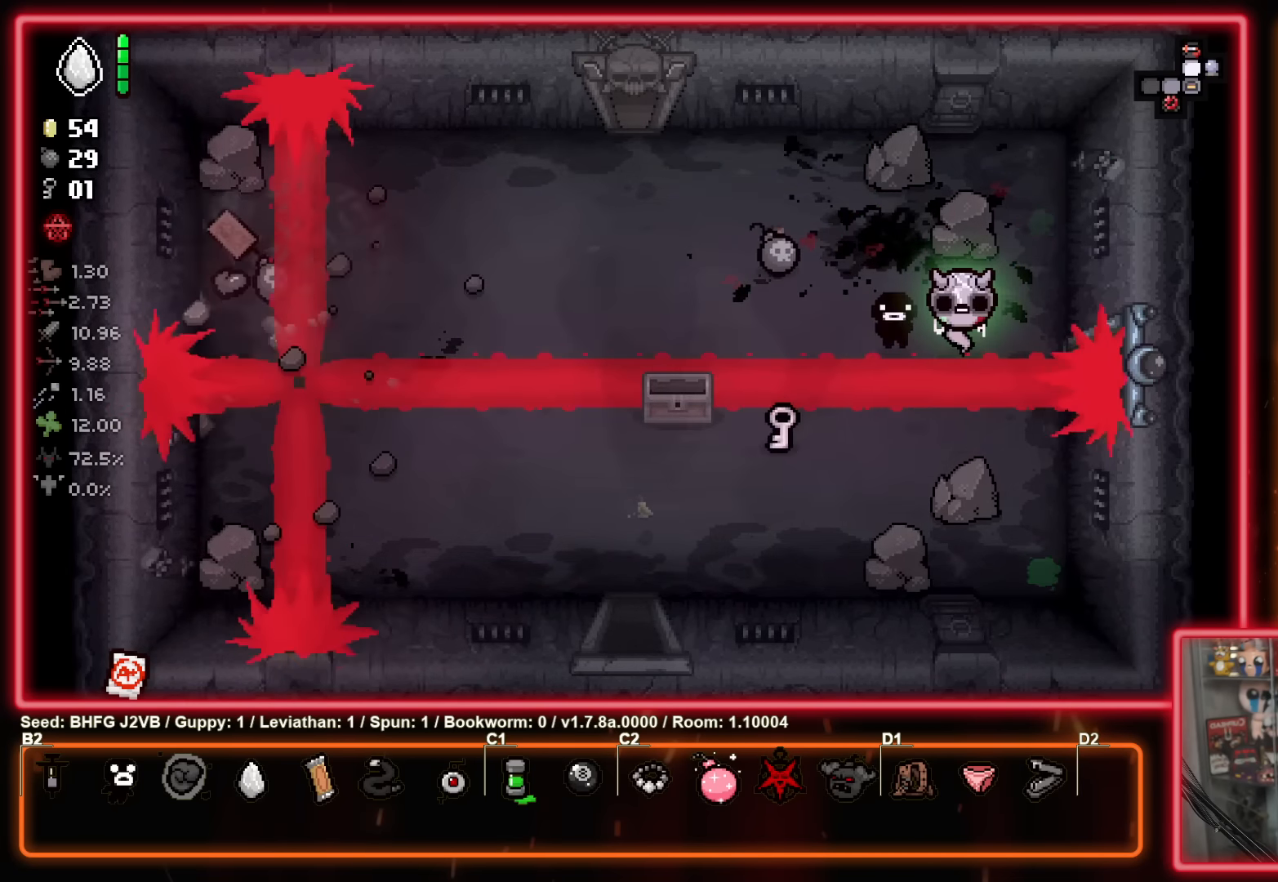
{"buttons": [], "left_stick": "right", "events": [[166, "left_stick", "right"]]}
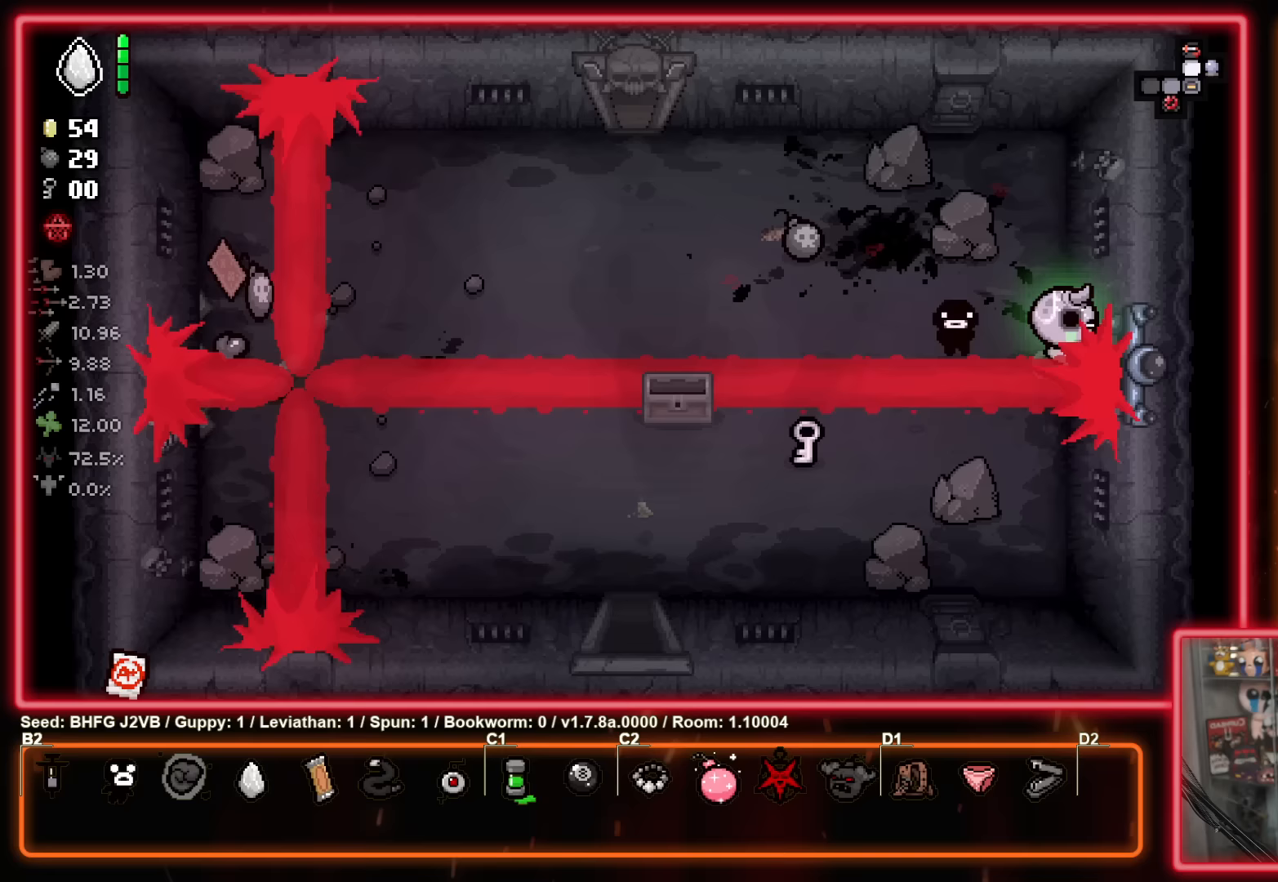
{"buttons": [], "left_stick": "center", "events": [[250, "left_stick", "center"]]}
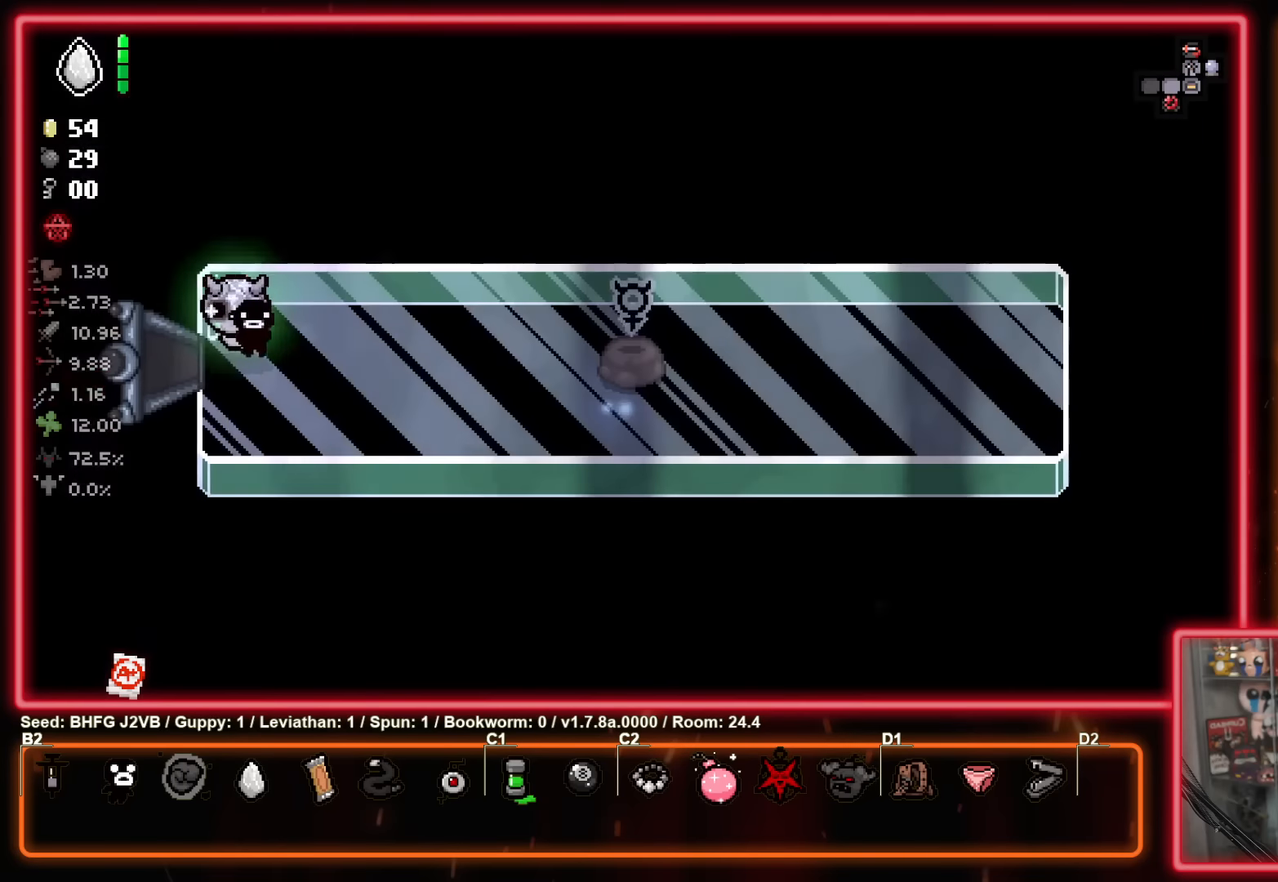
{"buttons": [], "left_stick": "center", "events": [[183, "left_stick", "right"], [433, "left_stick", "center"]]}
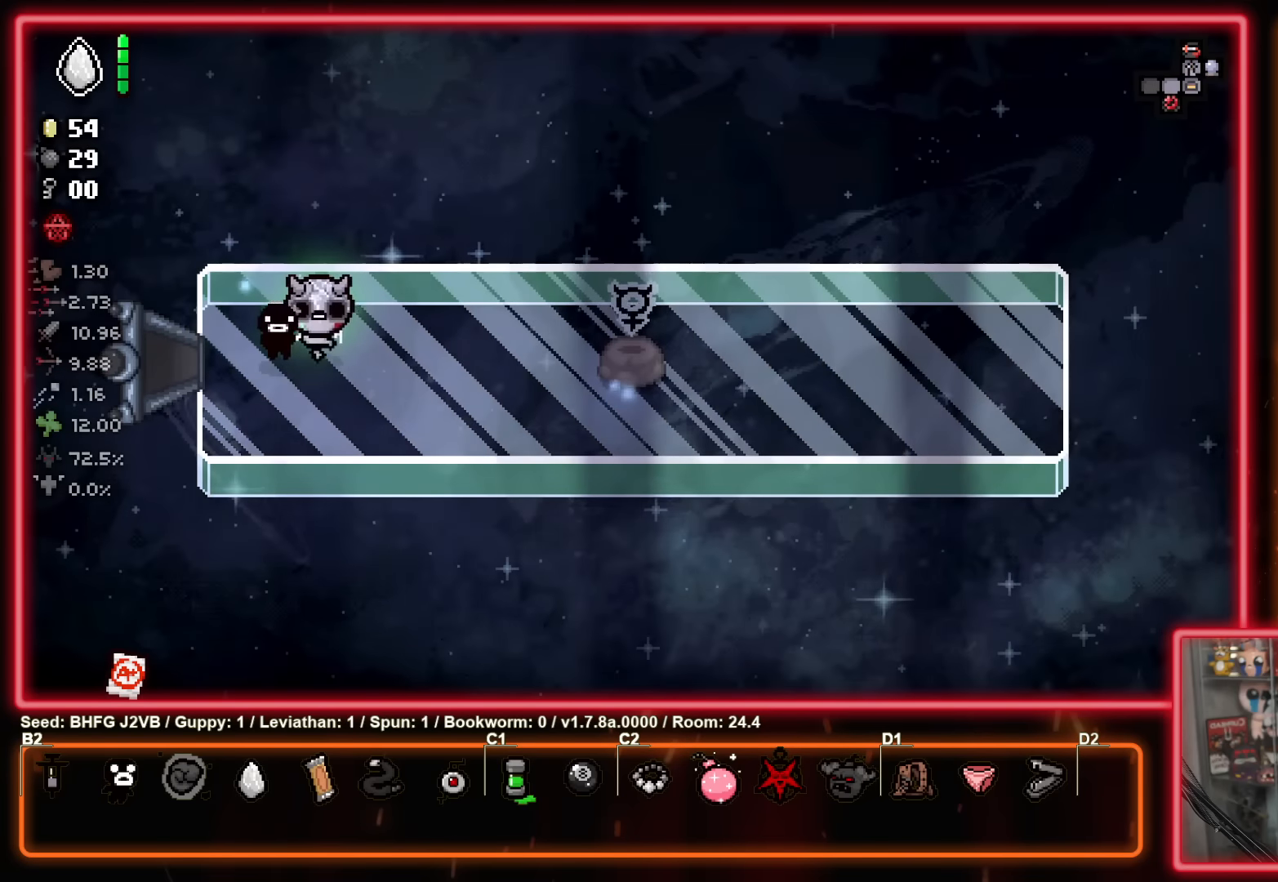
{"buttons": [], "left_stick": "right", "events": [[67, "left_stick", "right"]]}
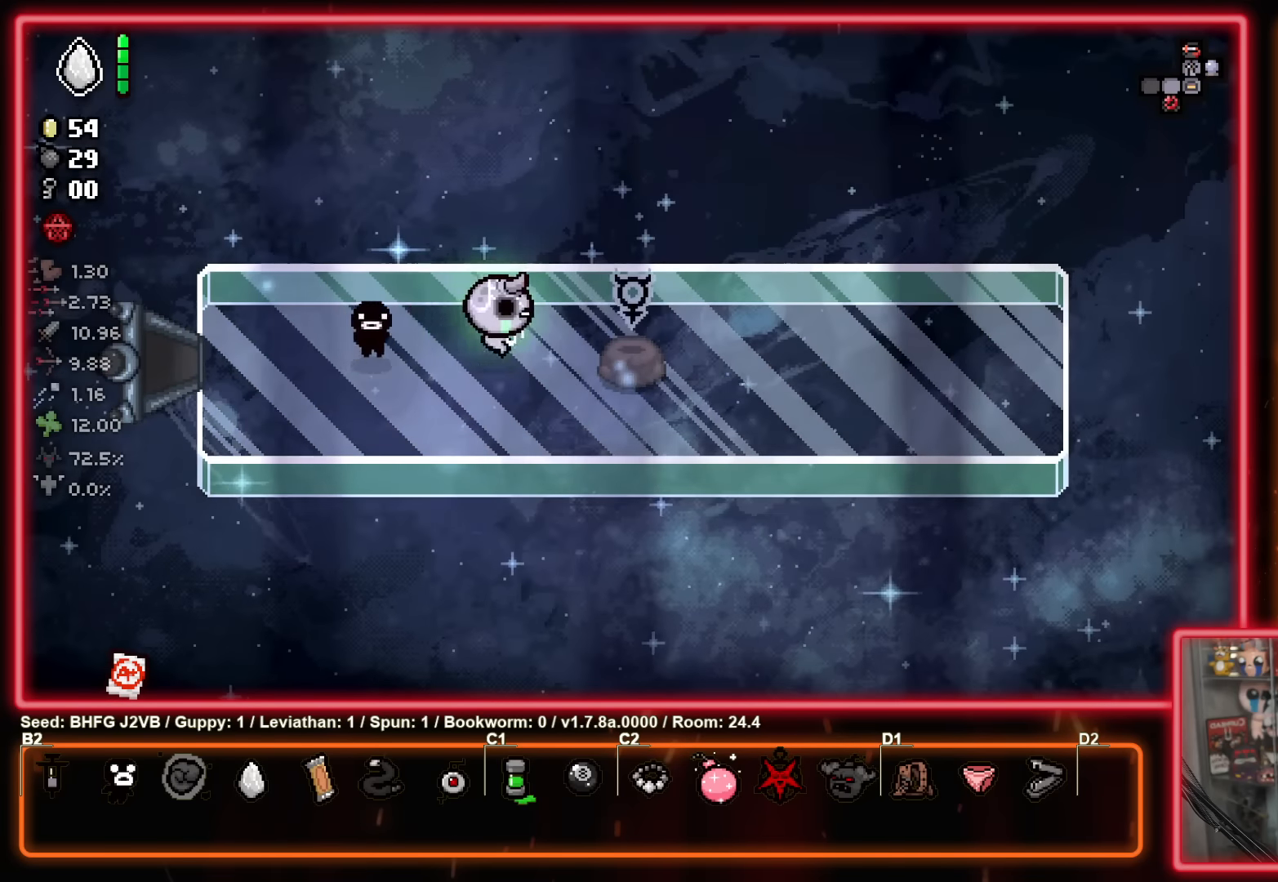
{"buttons": [], "left_stick": "left", "events": [[250, "left_stick", "left"]]}